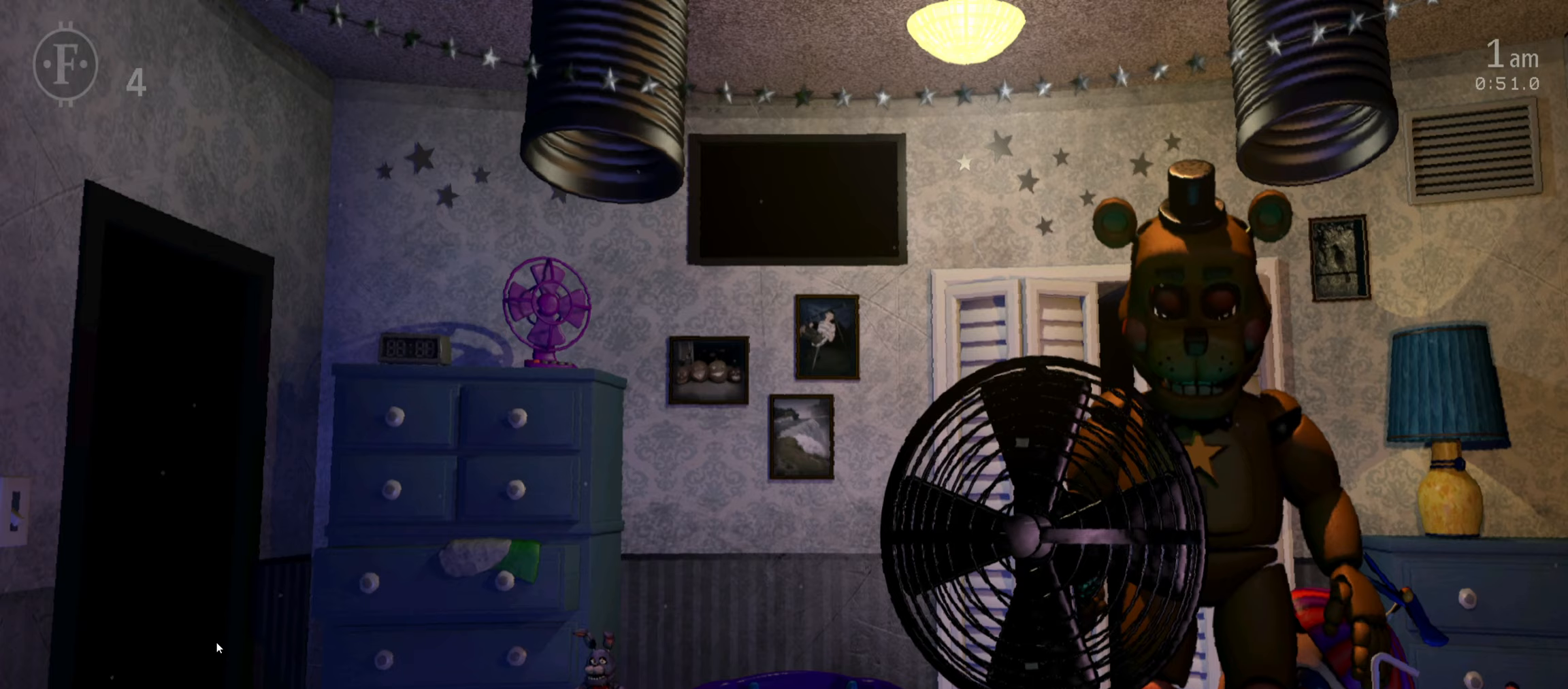
Gameplay with keyboard and mouse; each line is a JSON object with the keys and mouse buttons held at the frame after it (dt_ms = milliseconds from this image to that frame). "events" lists presses ("down") and releases ("up") of "1", "2", "3", "4", "5", "6", "a", "c", "d", "f", "l", "o", "return", "s", "space", "w", "x", "z", "mouse_left", "mouse_wheel" and "mouse_right" between this image and that frame as [ms after this image, input, new state], when the widget could be followed in between. "mouse_left", "mouse_wheel", "mouse_right" = the "left", "wheel", "right" buttons of the "mouse" list. No other keys are recorded. "wheel" means that the mouse wheel is clicked or scrolled. Mouse movement is not recorded.
{"dt_ms": 50, "keys": [], "mouse": [], "events": []}
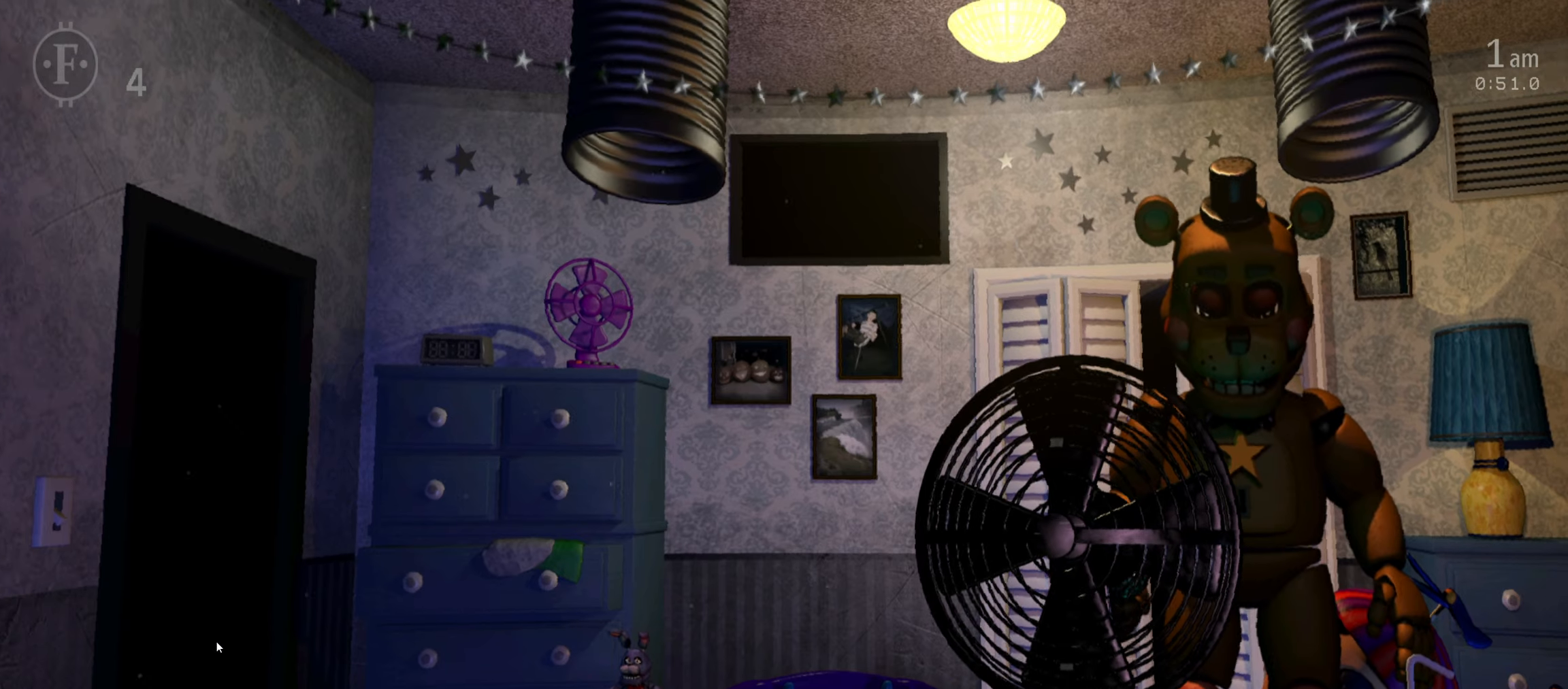
{"dt_ms": 500, "keys": [], "mouse": [], "events": [[300, "mouse_left", "down"], [317, "mouse_left", "up"], [333, "mouse_left", "down"], [383, "mouse_left", "up"]]}
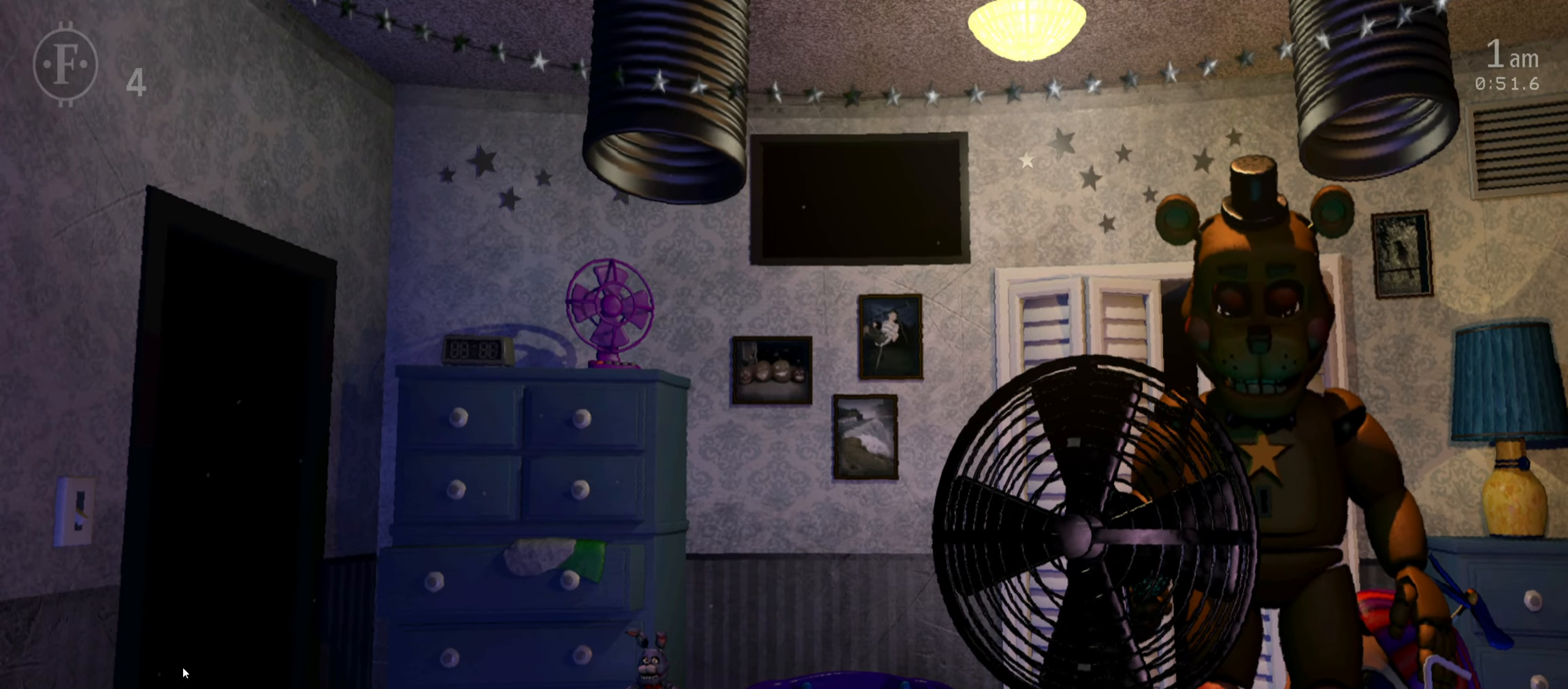
{"dt_ms": 500, "keys": [], "mouse": ["left"], "events": [[33, "mouse_left", "down"], [117, "mouse_left", "up"], [500, "mouse_left", "down"]]}
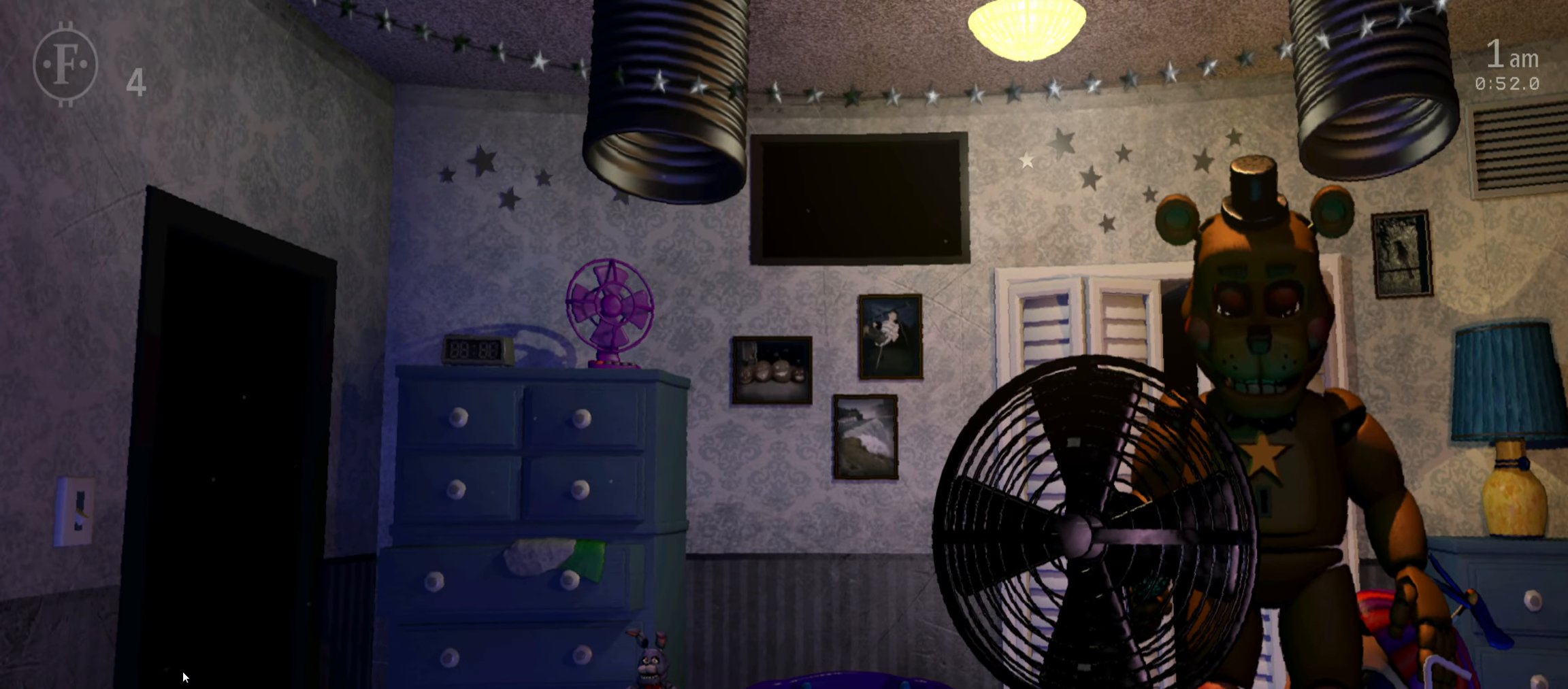
{"dt_ms": 500, "keys": ["return"], "mouse": [], "events": [[17, "mouse_left", "up"], [33, "mouse_left", "down"], [67, "mouse_left", "up"], [417, "return", "down"]]}
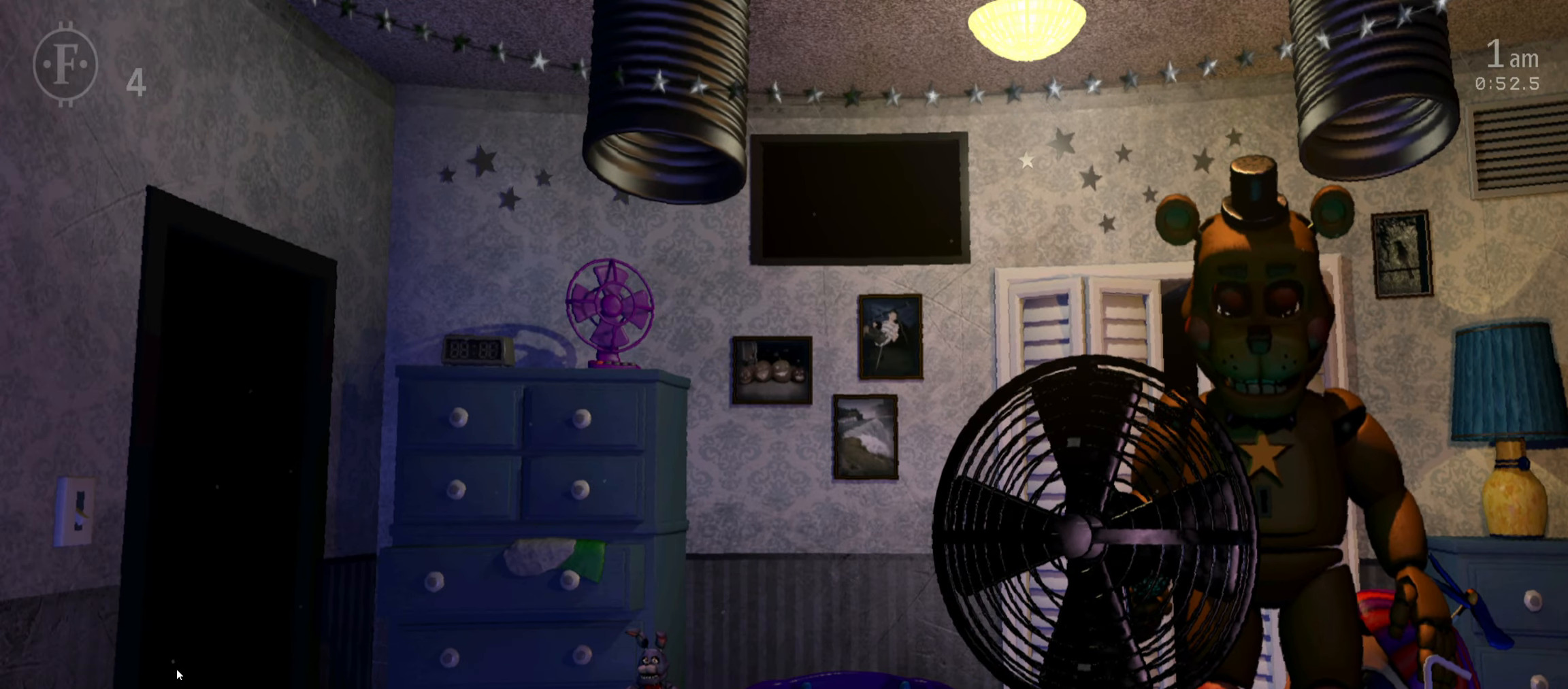
{"dt_ms": 500, "keys": [], "mouse": [], "events": [[67, "return", "up"], [150, "return", "down"], [233, "return", "up"], [317, "return", "down"], [467, "return", "up"]]}
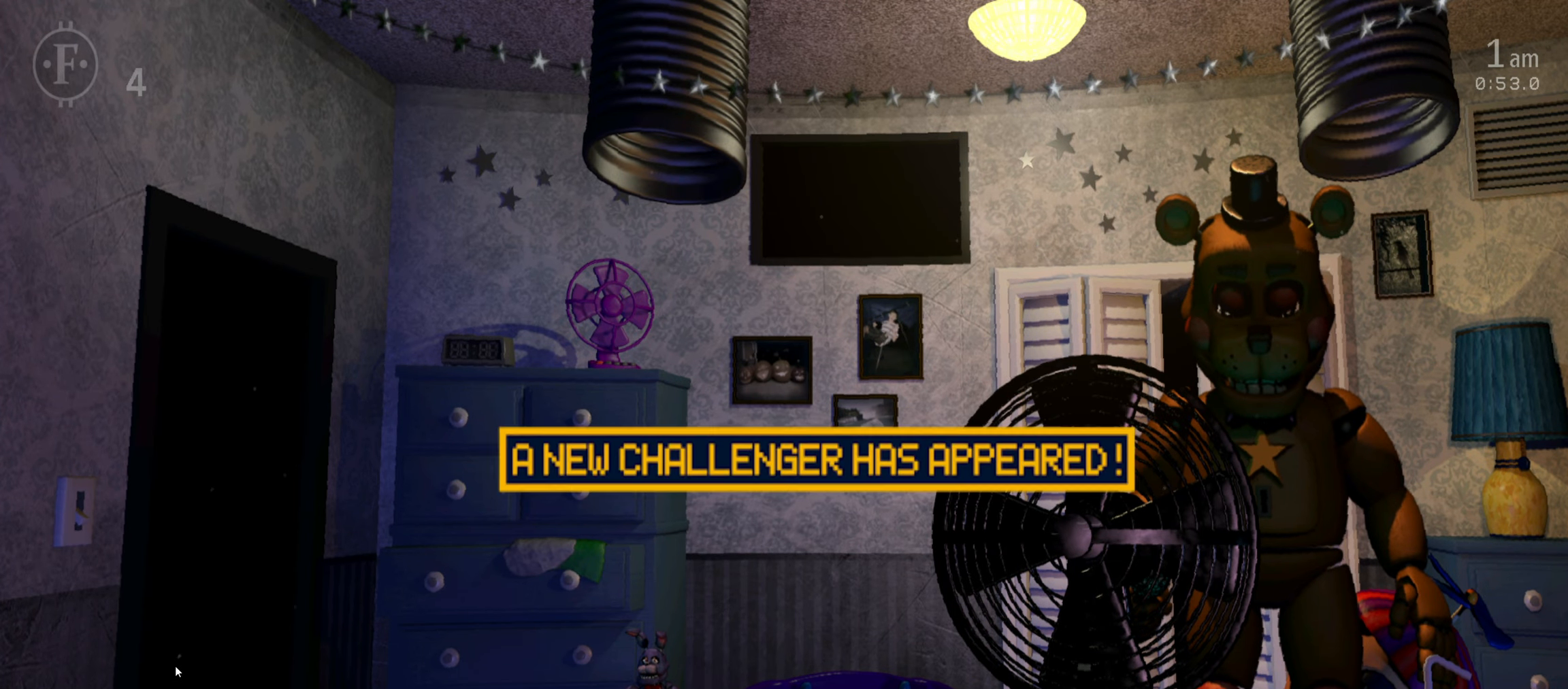
{"dt_ms": 500, "keys": [], "mouse": [], "events": [[67, "return", "down"], [100, "return", "up"], [150, "return", "down"], [267, "c", "down"], [333, "c", "up"], [350, "return", "up"], [400, "c", "down"], [450, "c", "up"]]}
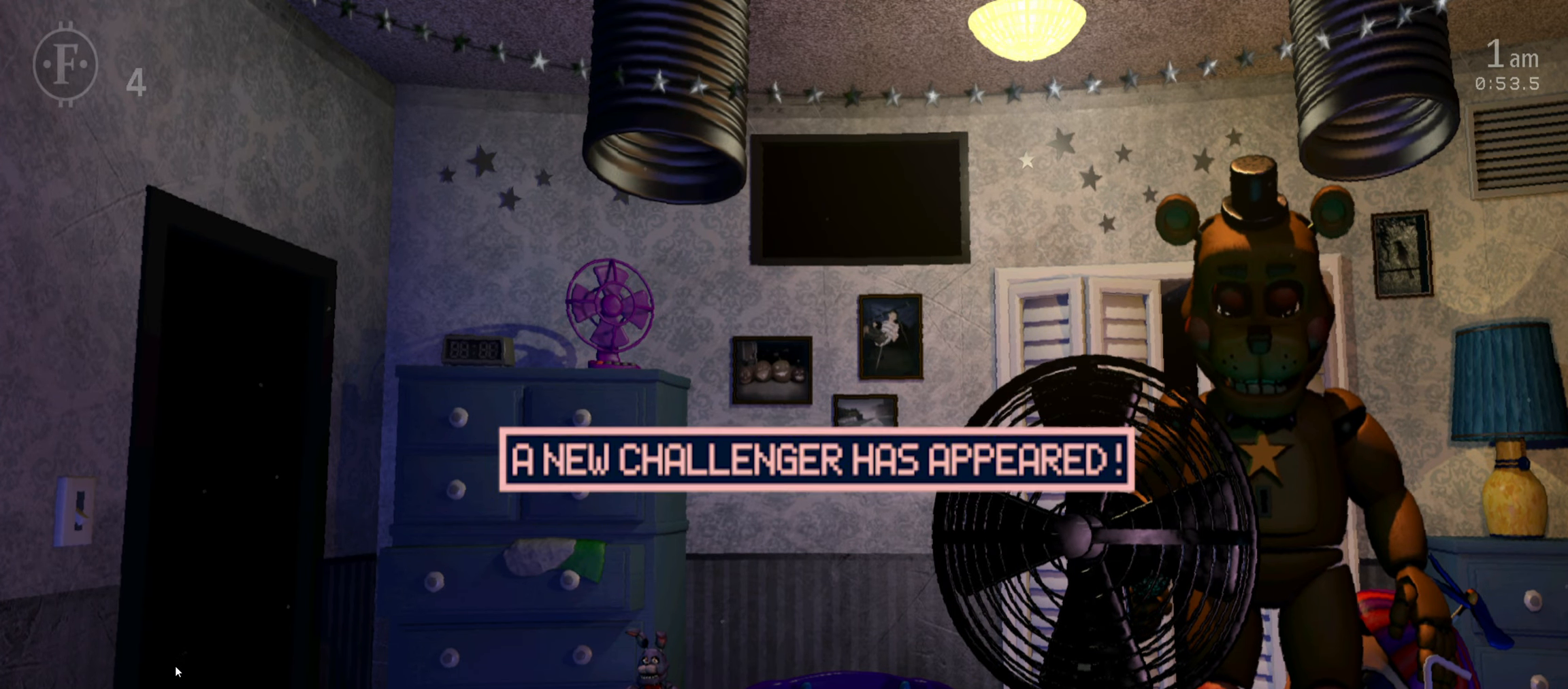
{"dt_ms": 500, "keys": ["c"], "mouse": [], "events": [[33, "c", "down"], [33, "return", "down"], [100, "c", "up"], [117, "return", "up"], [167, "return", "down"], [183, "c", "down"], [250, "c", "up"], [250, "return", "up"], [300, "return", "down"], [333, "c", "down"], [400, "c", "up"], [467, "c", "down"], [483, "return", "up"]]}
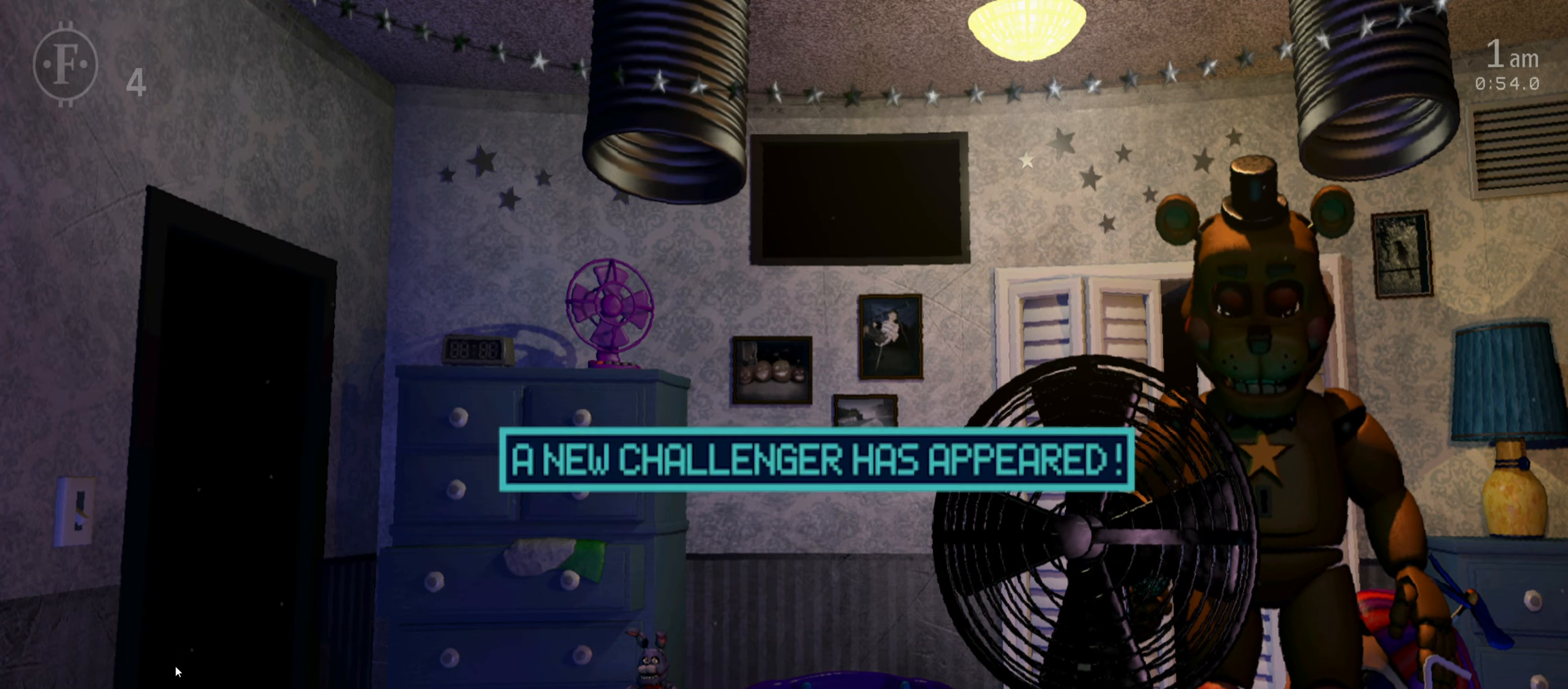
{"dt_ms": 500, "keys": ["return"], "mouse": [], "events": [[33, "c", "up"], [117, "c", "down"], [167, "return", "down"], [183, "c", "up"], [267, "c", "down"], [267, "return", "up"], [317, "return", "down"], [333, "c", "up"], [400, "return", "up"], [417, "c", "down"], [467, "c", "up"], [467, "return", "down"]]}
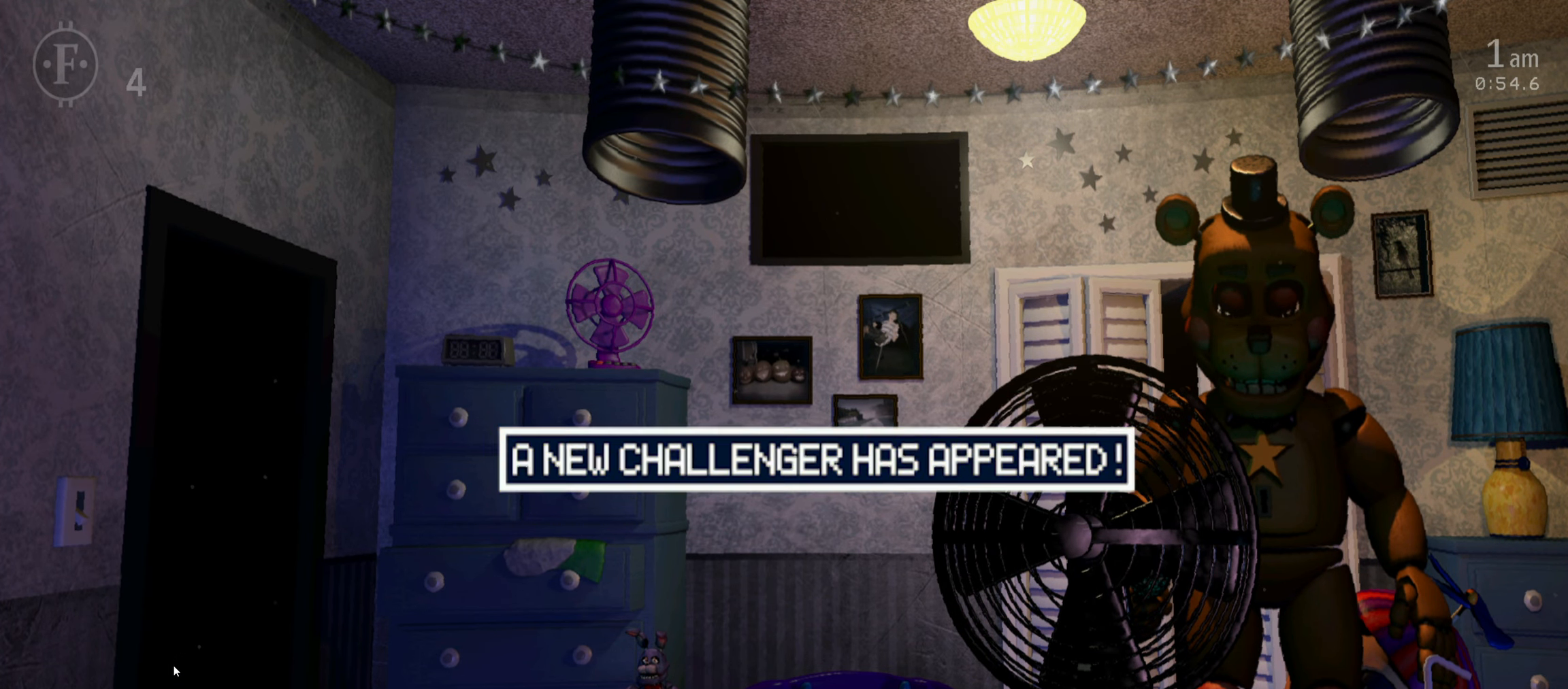
{"dt_ms": 500, "keys": ["c"], "mouse": [], "events": [[33, "return", "up"], [67, "c", "down"], [83, "return", "down"], [100, "c", "up"], [183, "return", "up"], [200, "c", "down"], [233, "return", "down"], [250, "c", "up"], [317, "return", "up"], [333, "c", "down"], [367, "return", "down"], [383, "c", "up"], [467, "c", "down"], [467, "return", "up"]]}
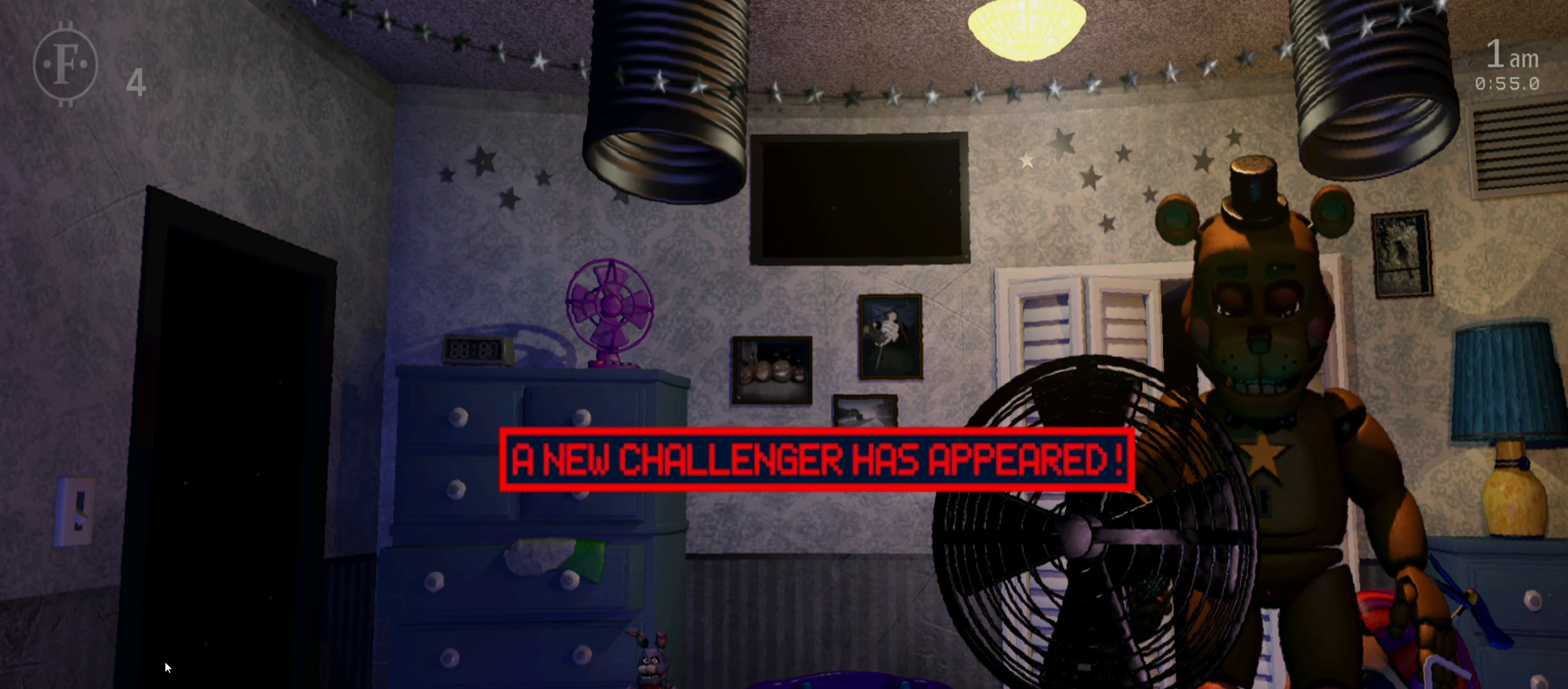
{"dt_ms": 500, "keys": [], "mouse": [], "events": [[50, "c", "up"], [100, "c", "down"], [133, "return", "down"], [183, "c", "up"], [217, "return", "up"], [250, "c", "down"], [333, "c", "up"], [417, "c", "down"], [483, "c", "up"]]}
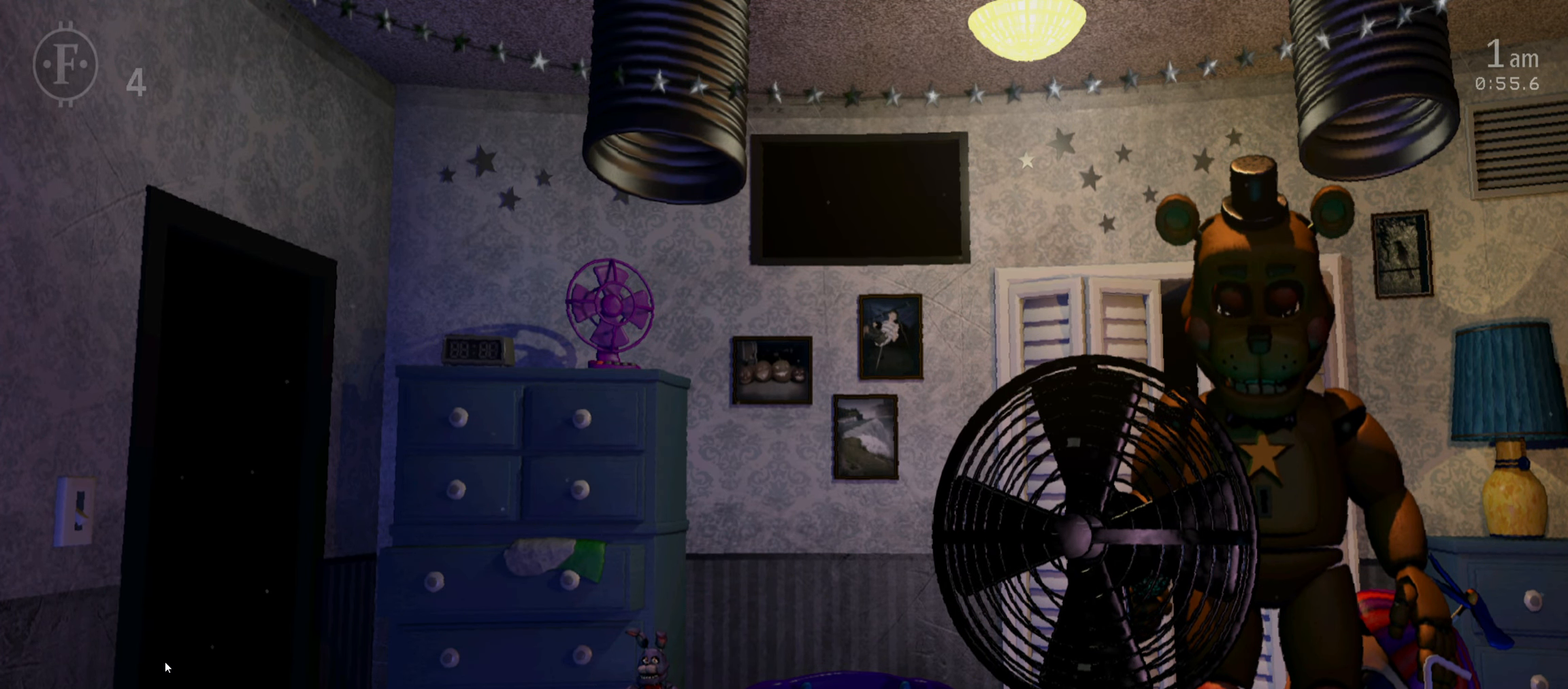
{"dt_ms": 500, "keys": ["c"], "mouse": [], "events": [[50, "c", "down"], [117, "c", "up"], [183, "c", "down"], [233, "c", "up"], [317, "c", "down"], [367, "c", "up"], [450, "c", "down"]]}
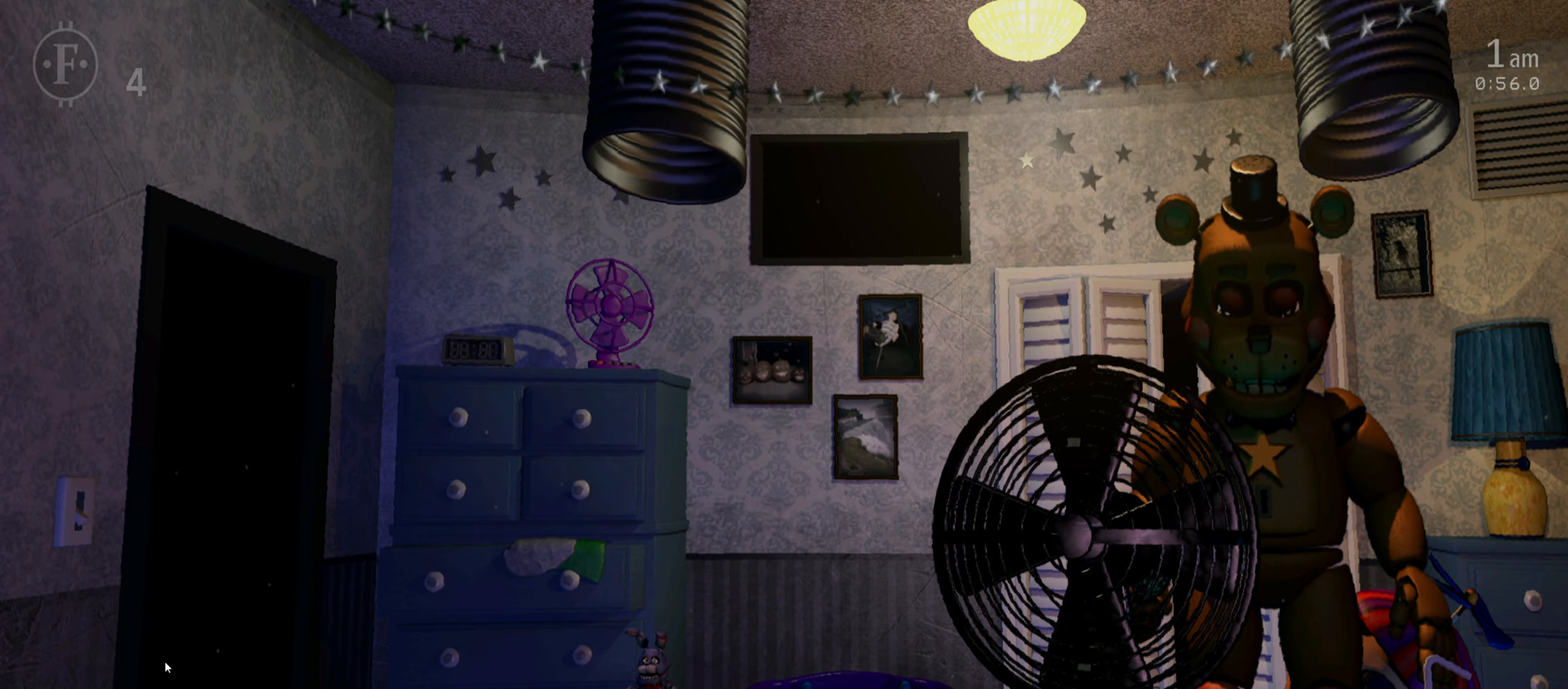
{"dt_ms": 484, "keys": [], "mouse": [], "events": [[17, "c", "up"], [84, "c", "down"], [150, "c", "up"], [234, "c", "down"], [300, "c", "up"], [384, "c", "down"], [434, "c", "up"]]}
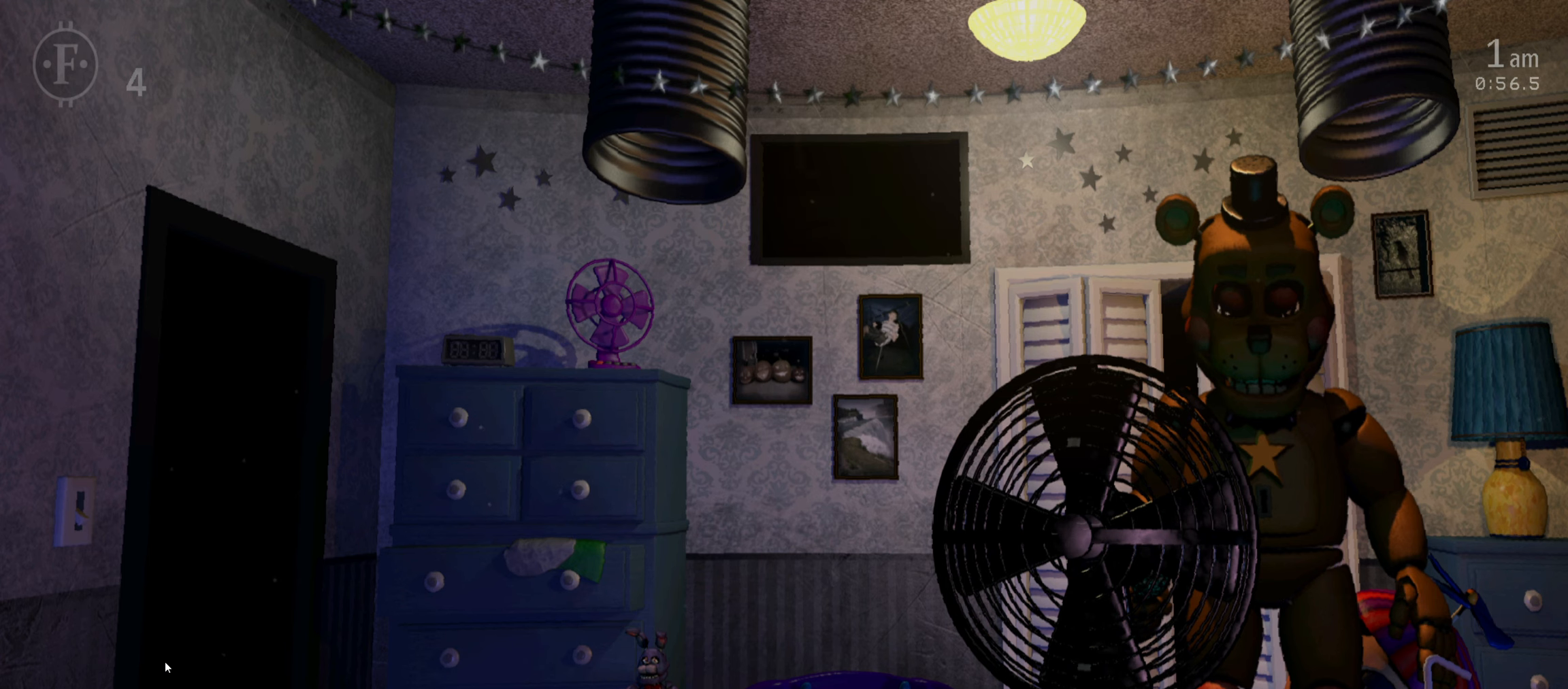
{"dt_ms": 500, "keys": ["return"], "mouse": [], "events": [[50, "c", "down"], [100, "c", "up"], [200, "c", "down"], [266, "c", "up"], [350, "c", "down"], [400, "return", "down"], [433, "c", "up"]]}
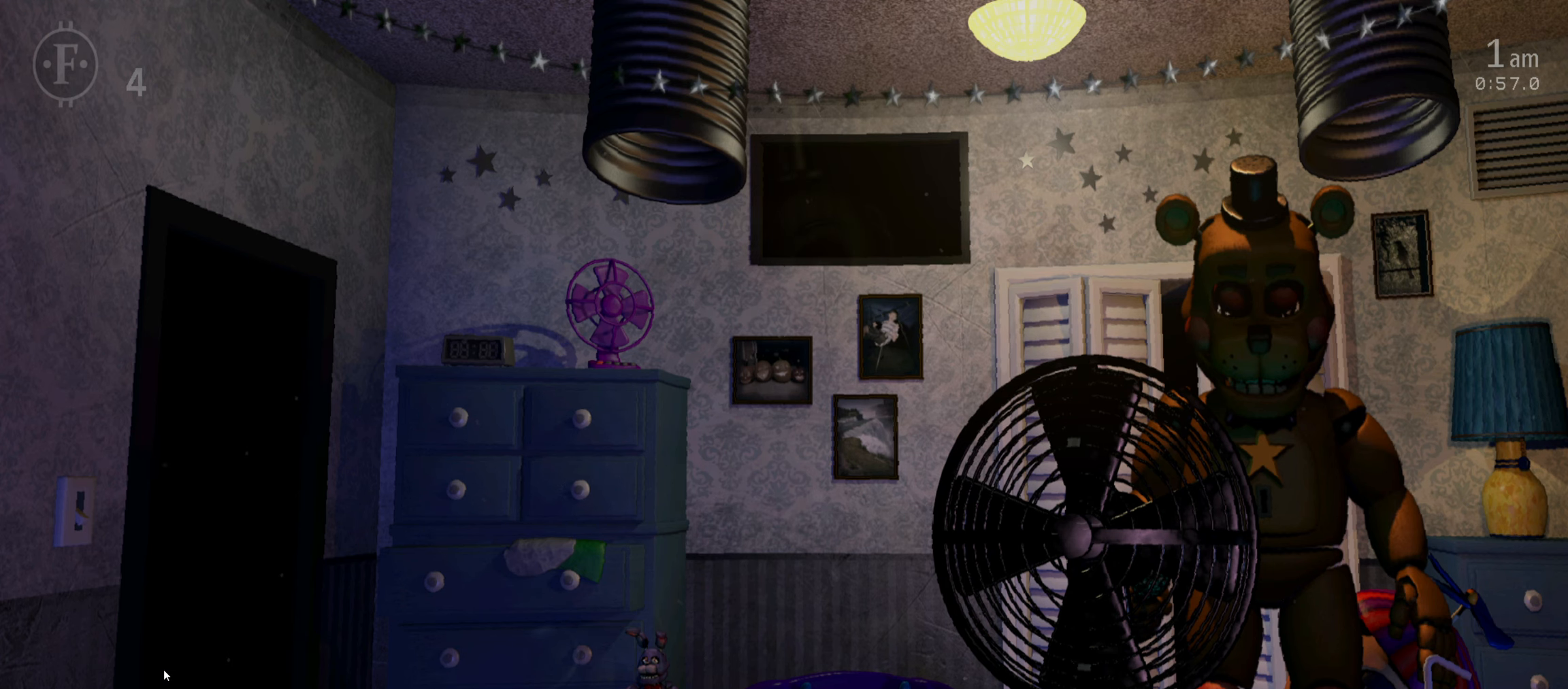
{"dt_ms": 500, "keys": ["return"], "mouse": [], "events": [[16, "c", "down"], [50, "return", "up"], [100, "c", "up"], [100, "return", "down"], [166, "c", "down"], [183, "return", "up"], [250, "c", "up"], [333, "c", "down"], [433, "c", "up"], [450, "return", "down"]]}
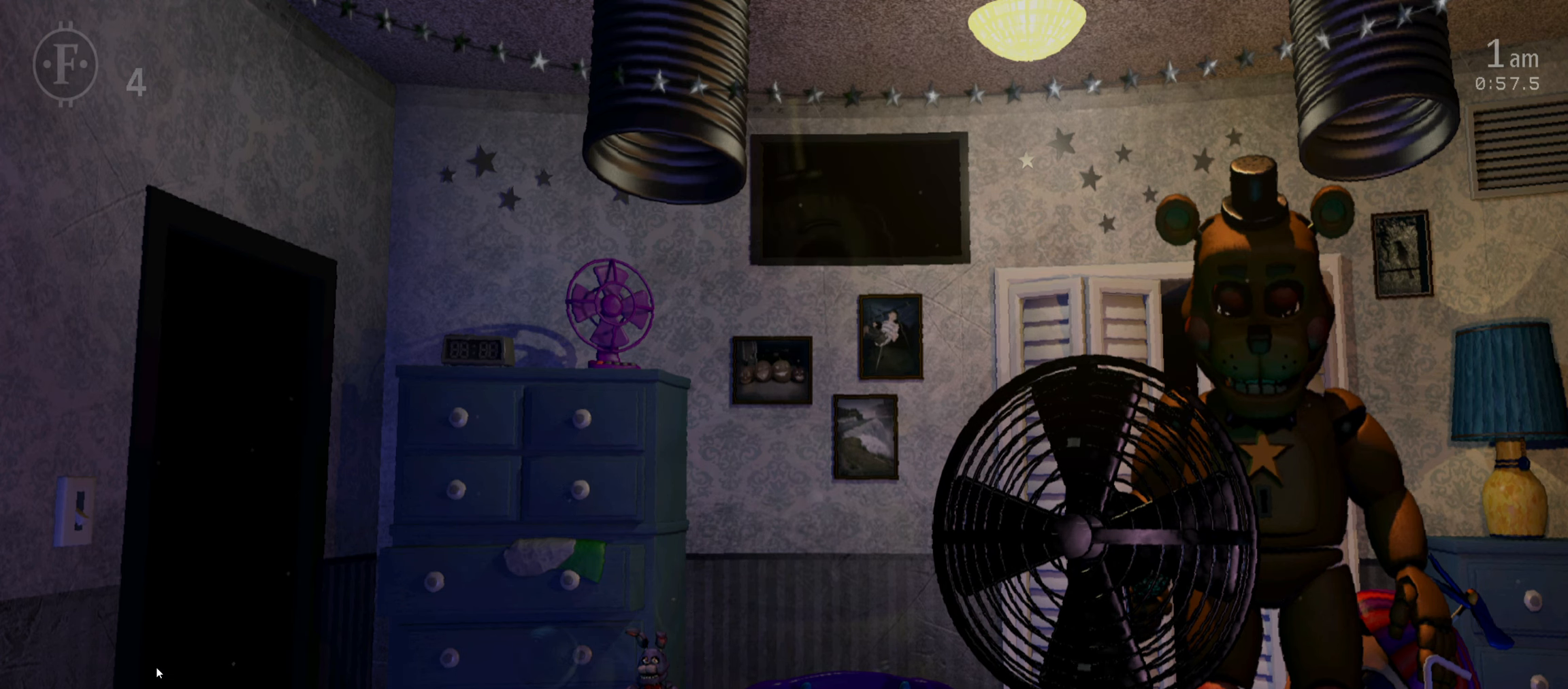
{"dt_ms": 500, "keys": [], "mouse": [], "events": [[33, "c", "down"], [33, "return", "up"], [100, "return", "down"], [116, "c", "up"], [183, "return", "up"], [233, "c", "down"], [316, "c", "up"], [400, "c", "down"], [433, "return", "down"], [500, "c", "up"], [500, "return", "up"]]}
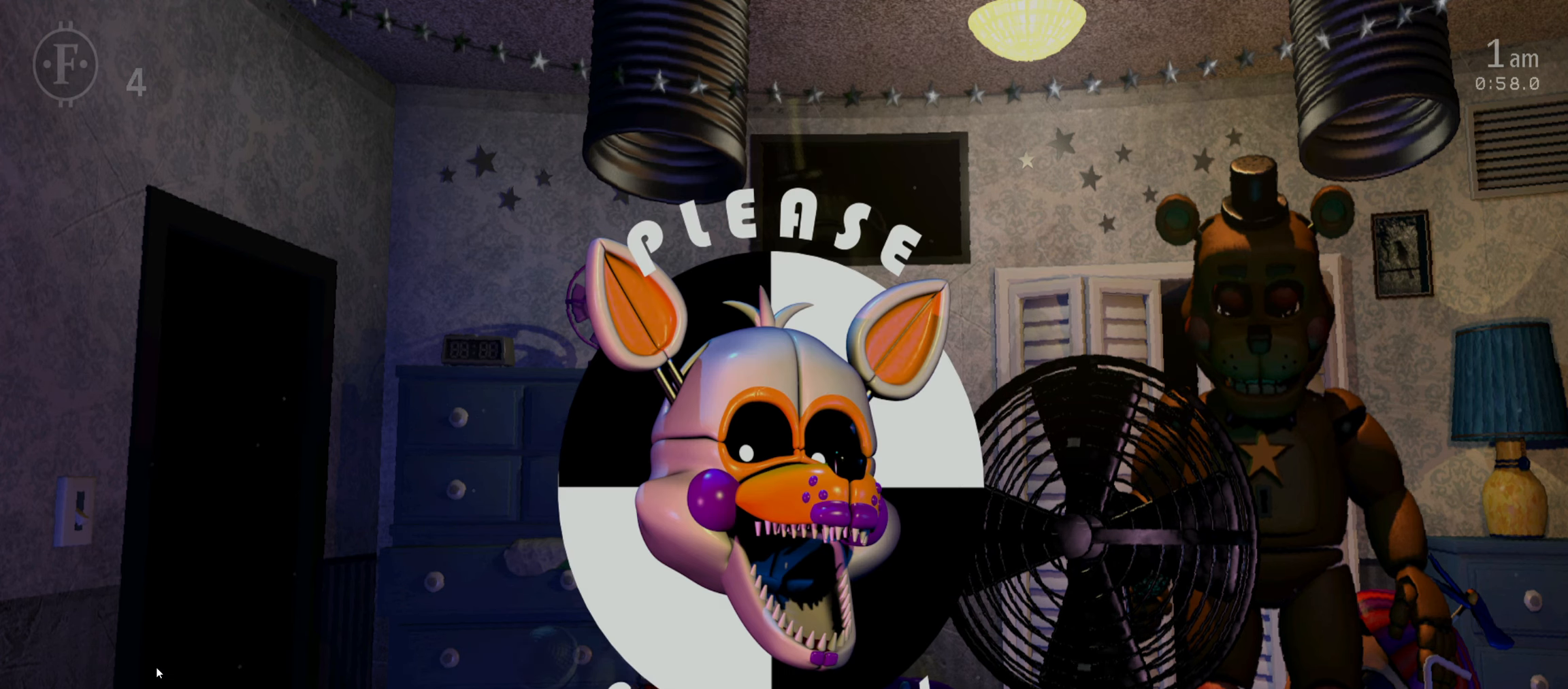
{"dt_ms": 500, "keys": [], "mouse": [], "events": [[66, "return", "down"], [83, "c", "down"], [150, "c", "up"], [150, "return", "up"], [233, "c", "down"], [233, "return", "down"], [300, "c", "up"], [316, "return", "up"], [383, "c", "down"], [383, "return", "down"], [483, "c", "up"], [500, "return", "up"]]}
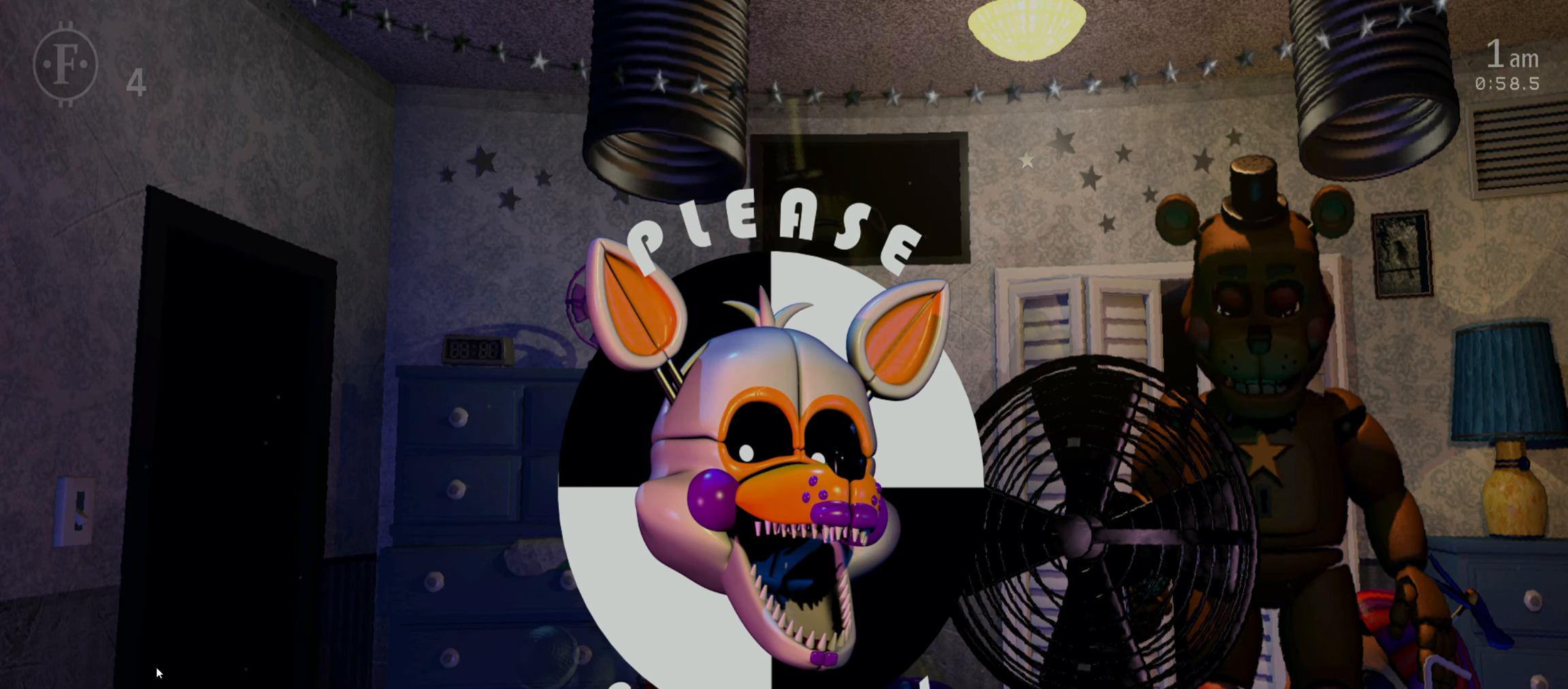
{"dt_ms": 500, "keys": ["c"], "mouse": [], "events": [[83, "c", "down"], [183, "c", "up"], [250, "c", "down"], [333, "c", "up"], [450, "c", "down"], [450, "l", "down"], [466, "l", "up"]]}
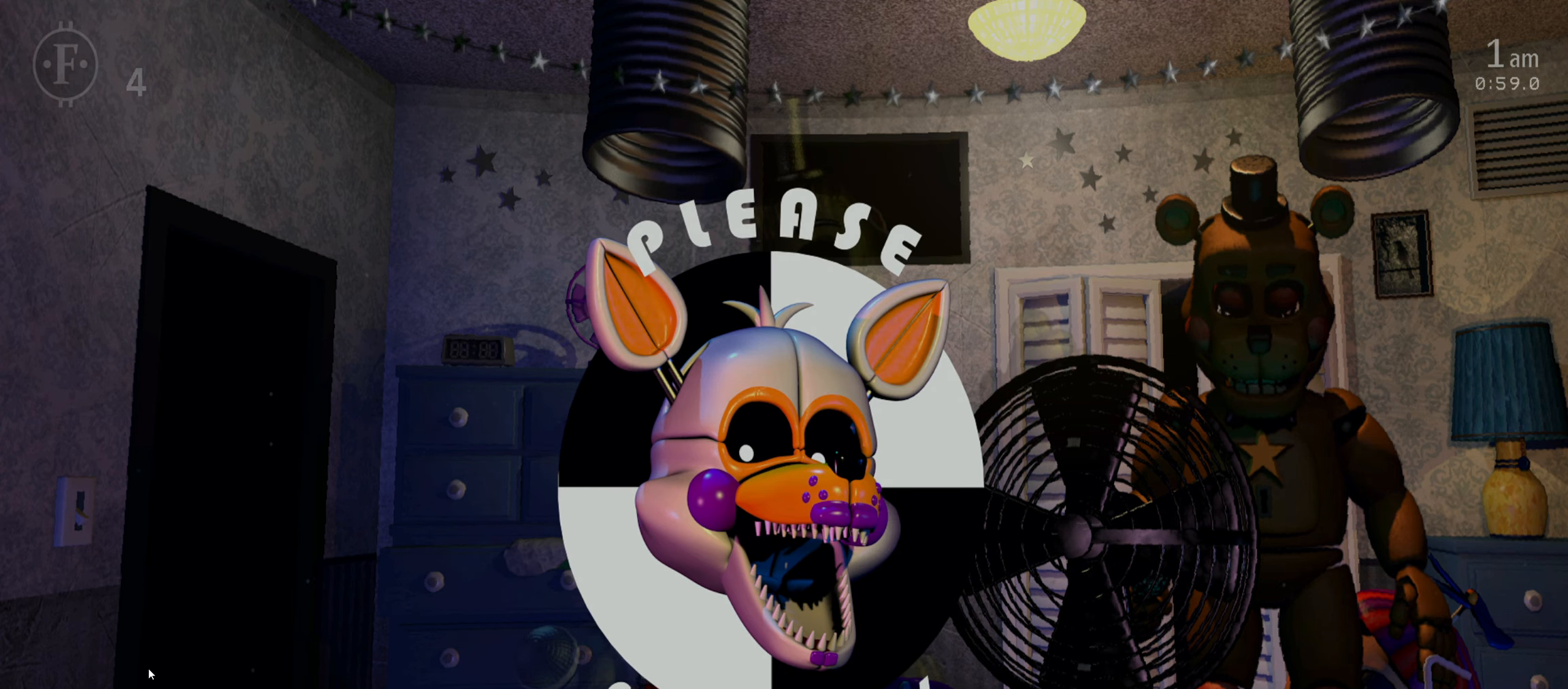
{"dt_ms": 500, "keys": ["c"], "mouse": [], "events": [[16, "c", "up"], [16, "o", "down"], [83, "o", "up"], [100, "l", "down"], [133, "c", "down"], [166, "l", "up"], [183, "o", "down"], [216, "c", "up"], [266, "o", "up"], [300, "c", "down"], [400, "c", "up"], [500, "c", "down"]]}
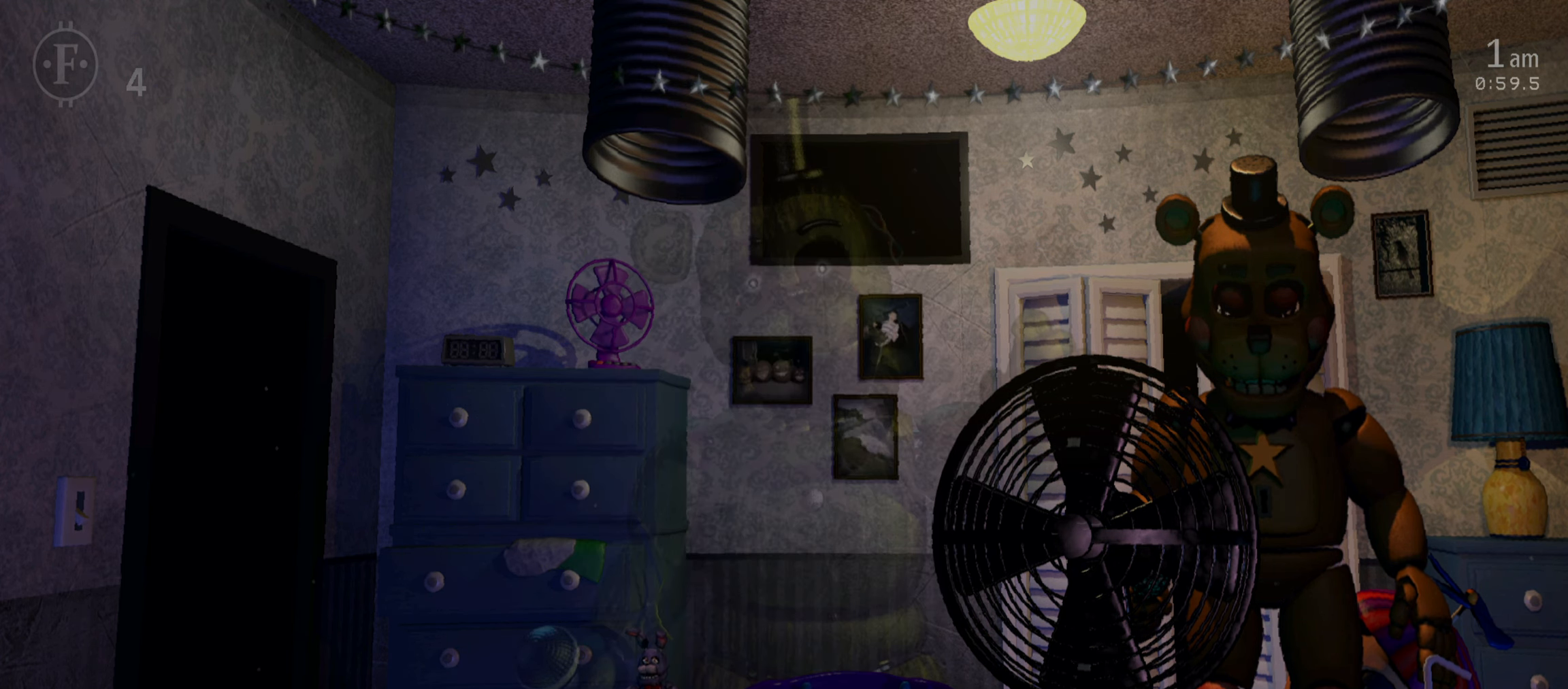
{"dt_ms": 500, "keys": ["return"], "mouse": [], "events": [[66, "c", "up"], [183, "c", "down"], [233, "return", "down"], [250, "c", "up"], [333, "return", "up"], [350, "c", "down"], [400, "return", "down"], [416, "c", "up"]]}
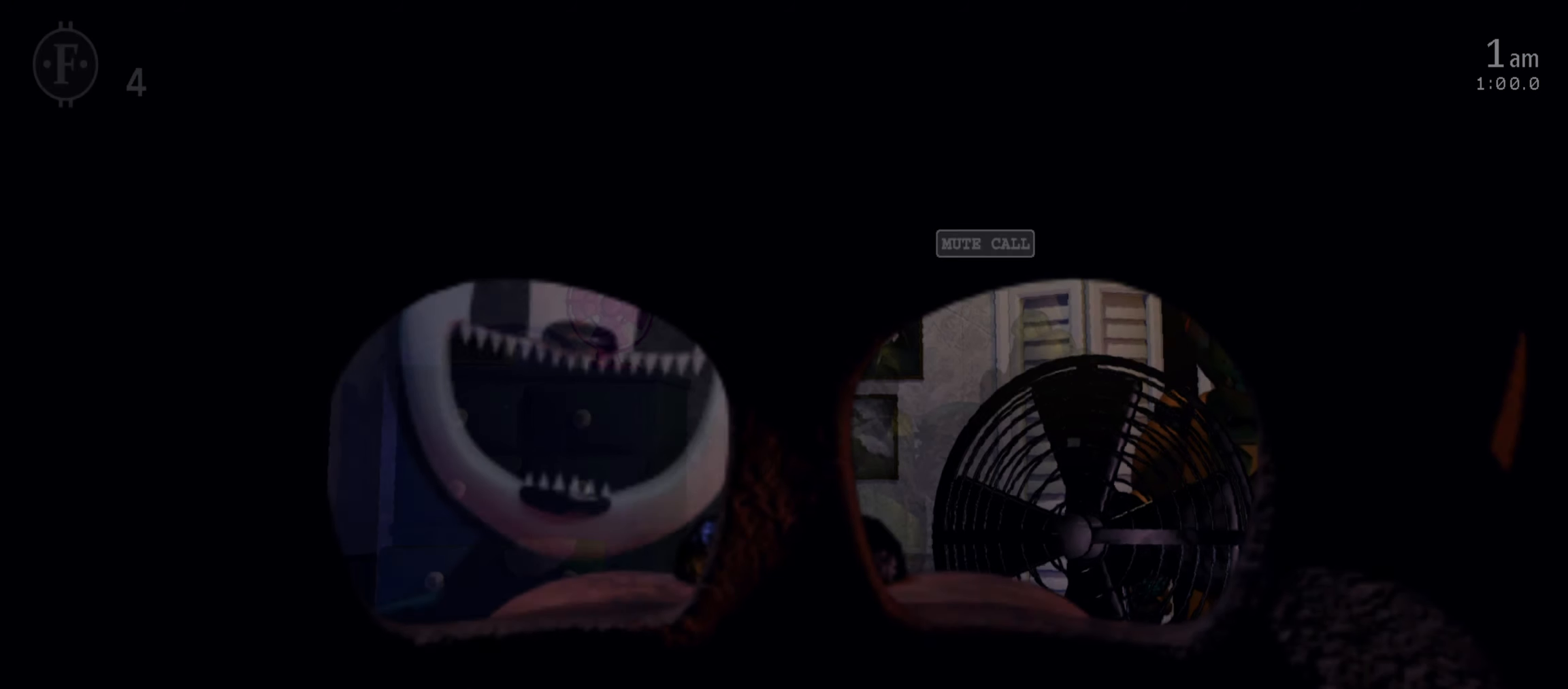
{"dt_ms": 500, "keys": [], "mouse": [], "events": [[16, "c", "down"], [83, "c", "up"], [116, "return", "up"], [166, "c", "down"], [266, "c", "up"]]}
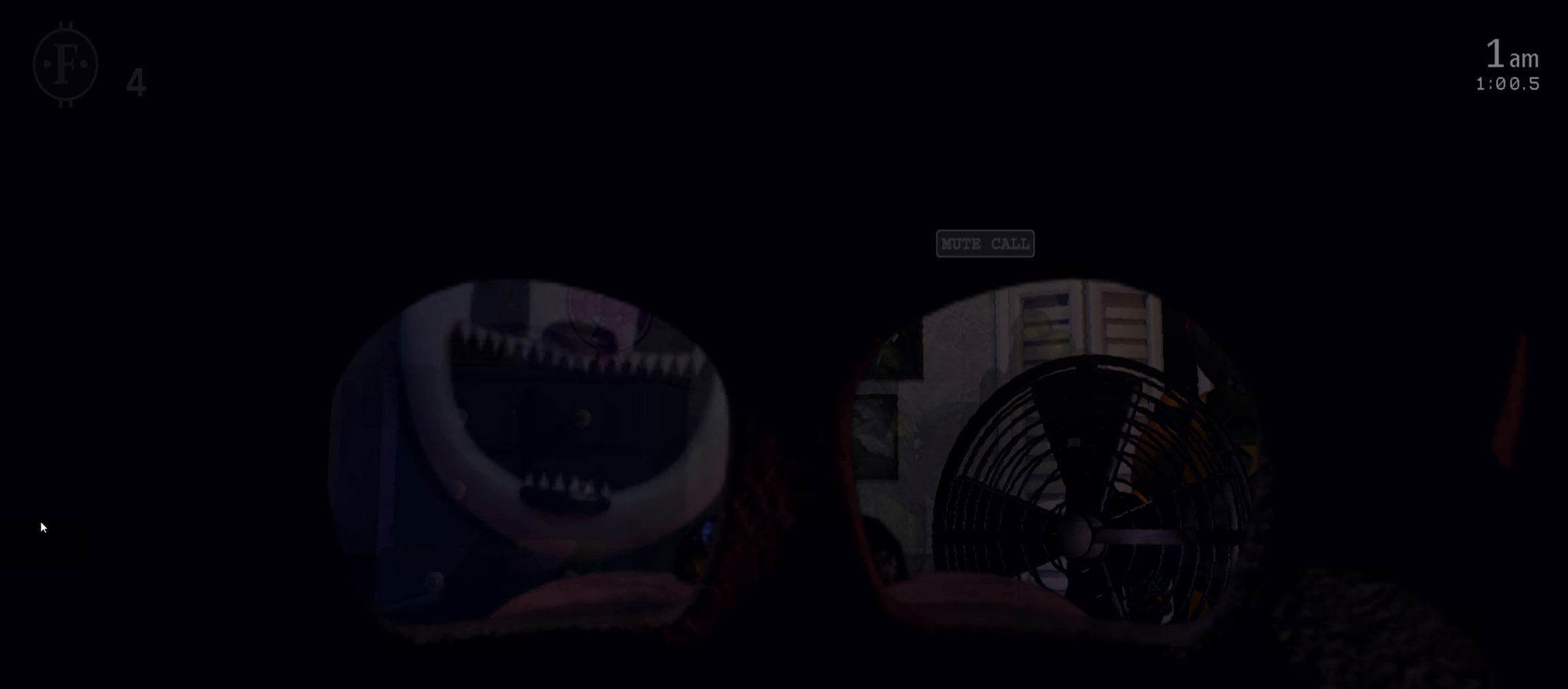
{"dt_ms": 500, "keys": [], "mouse": [], "events": []}
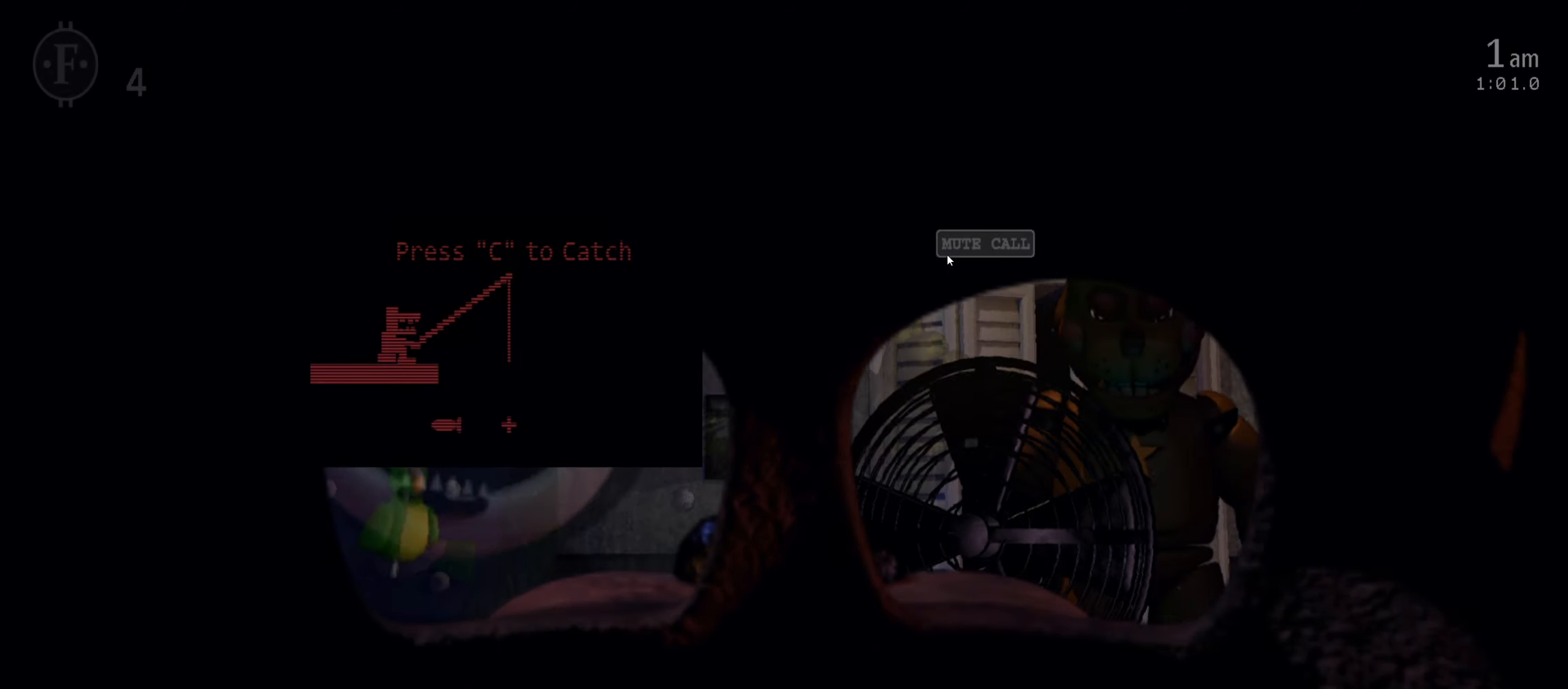
{"dt_ms": 500, "keys": [], "mouse": [], "events": [[66, "mouse_left", "down"], [133, "1", "down"], [150, "mouse_left", "up"], [167, "space", "down"], [217, "1", "up"], [267, "space", "up"]]}
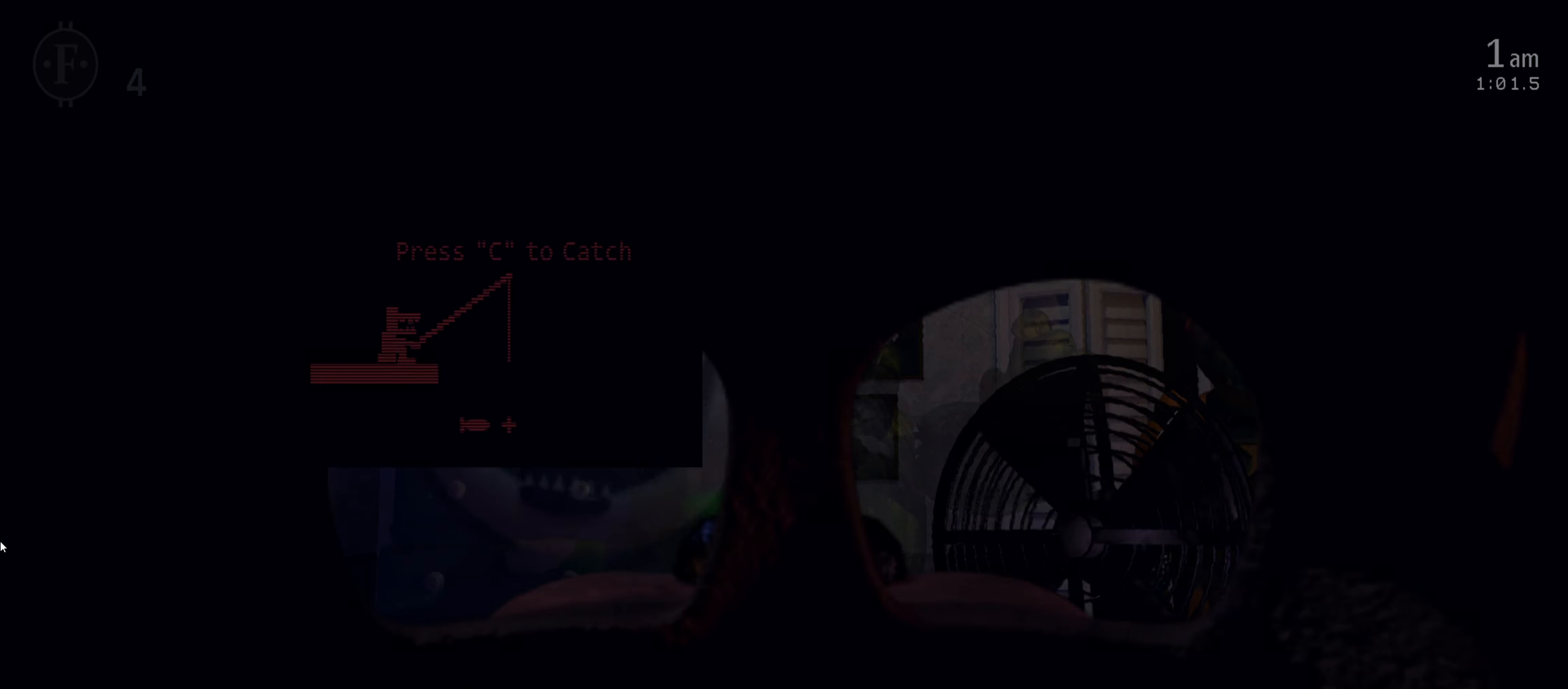
{"dt_ms": 500, "keys": [], "mouse": [], "events": [[100, "c", "down"], [167, "c", "up"]]}
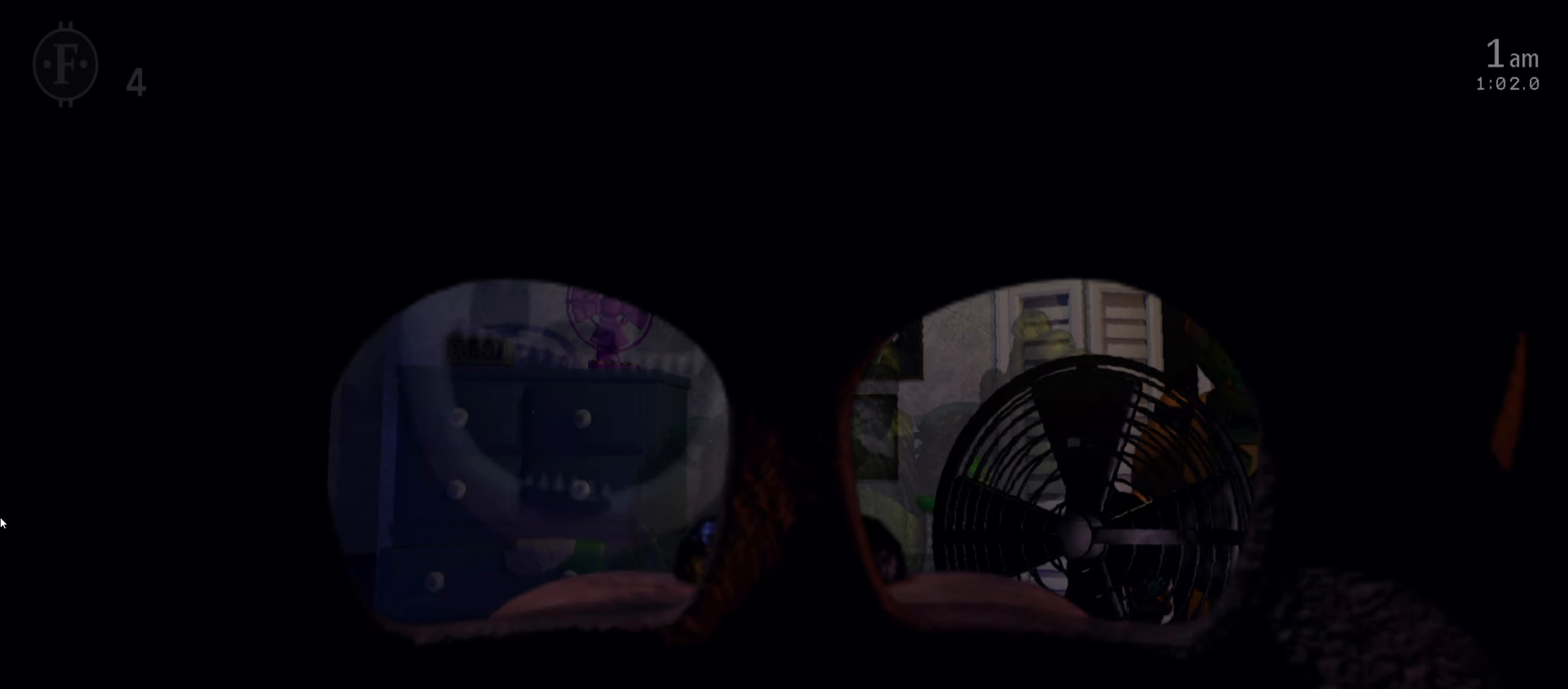
{"dt_ms": 500, "keys": [], "mouse": [], "events": []}
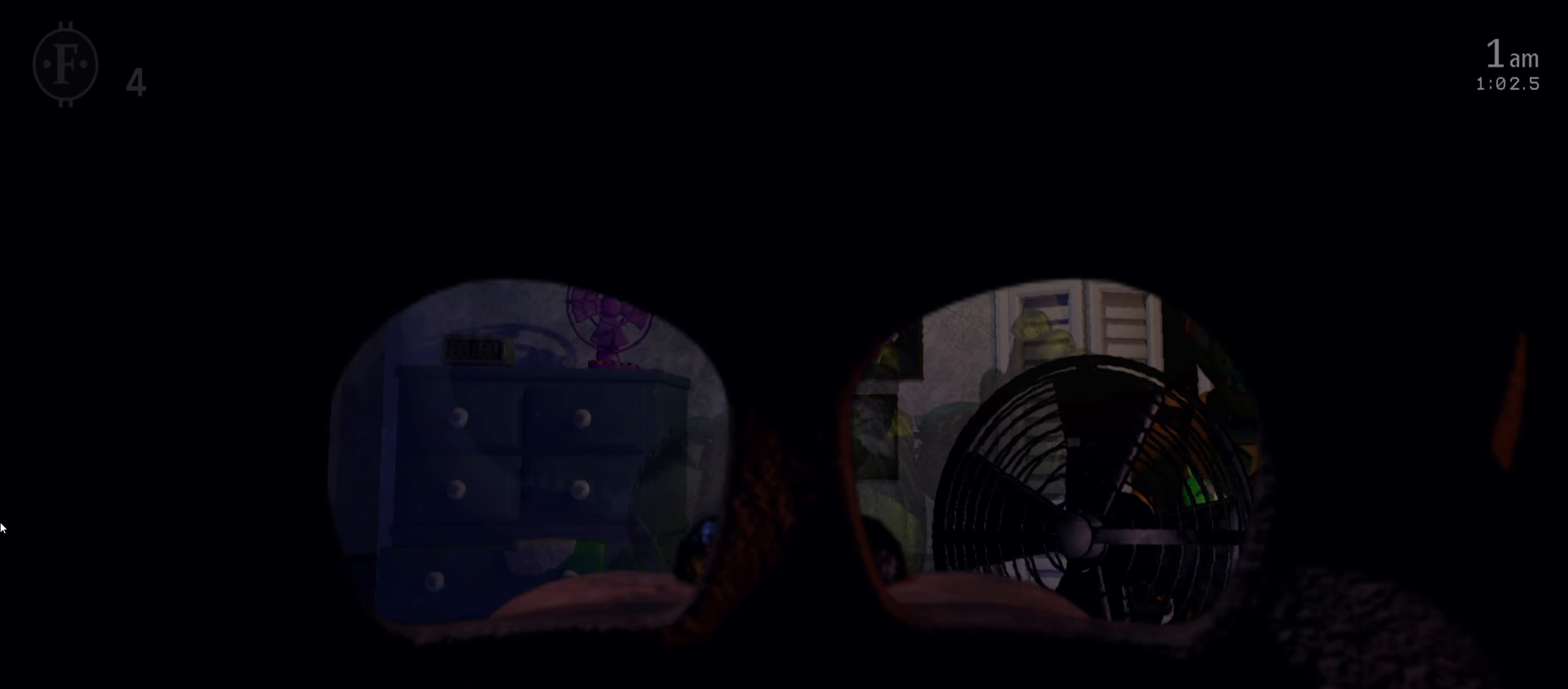
{"dt_ms": 500, "keys": [], "mouse": [], "events": []}
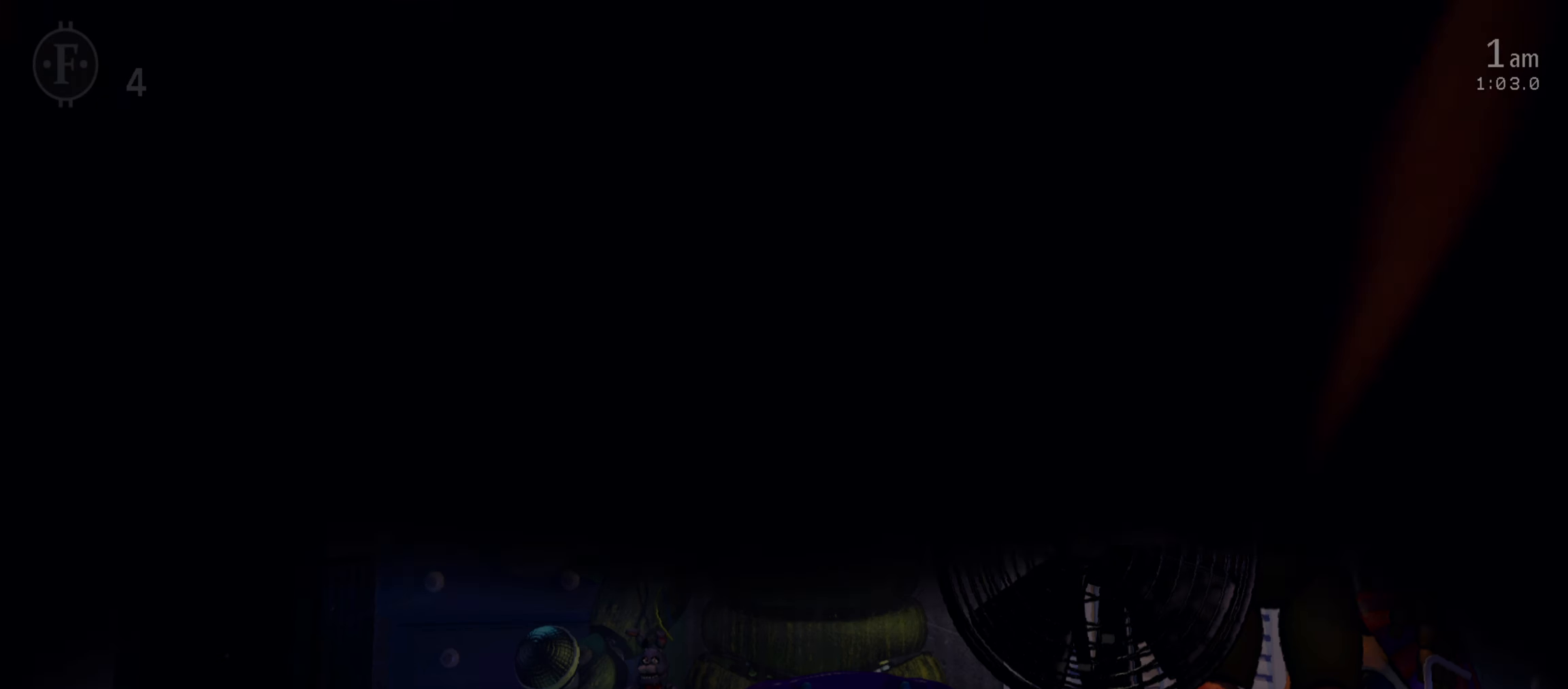
{"dt_ms": 500, "keys": [], "mouse": [], "events": []}